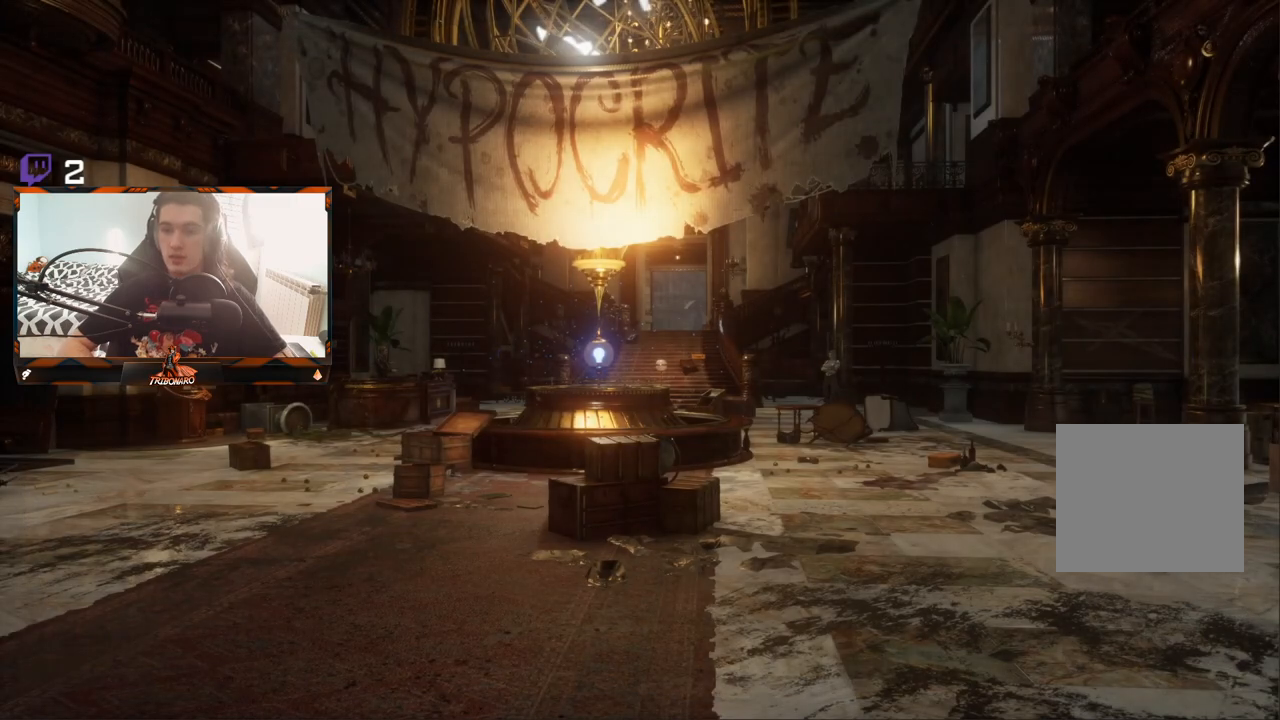
Gameplay with a controller (Xbox layout); each line is a JSON object with the inputs held at the frame after it. "events" lists button and stick changes between this image and that frame as [ms after this image, input, new state], when the widget could be followed in between.
{"buttons": [], "left_stick": "center", "right_stick": "down-left", "events": [[417, "right_stick", "down-left"]]}
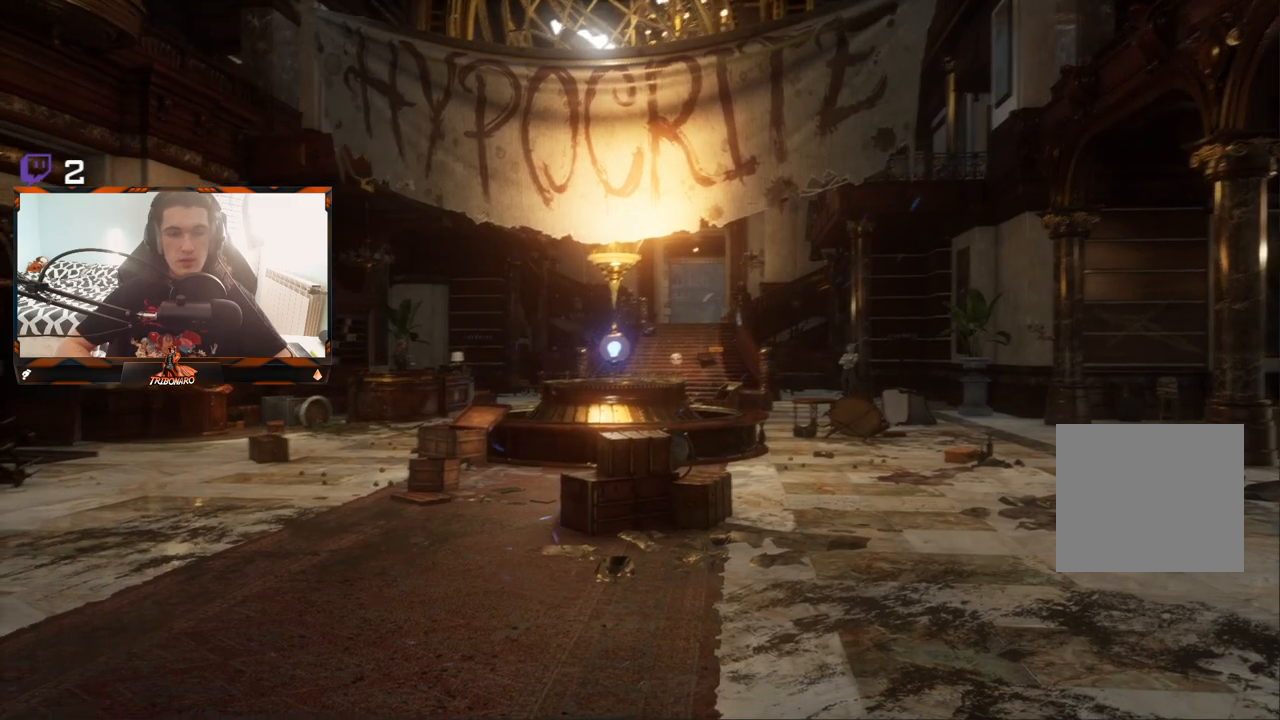
{"buttons": [], "left_stick": "center", "right_stick": "center", "events": [[67, "right_stick", "center"]]}
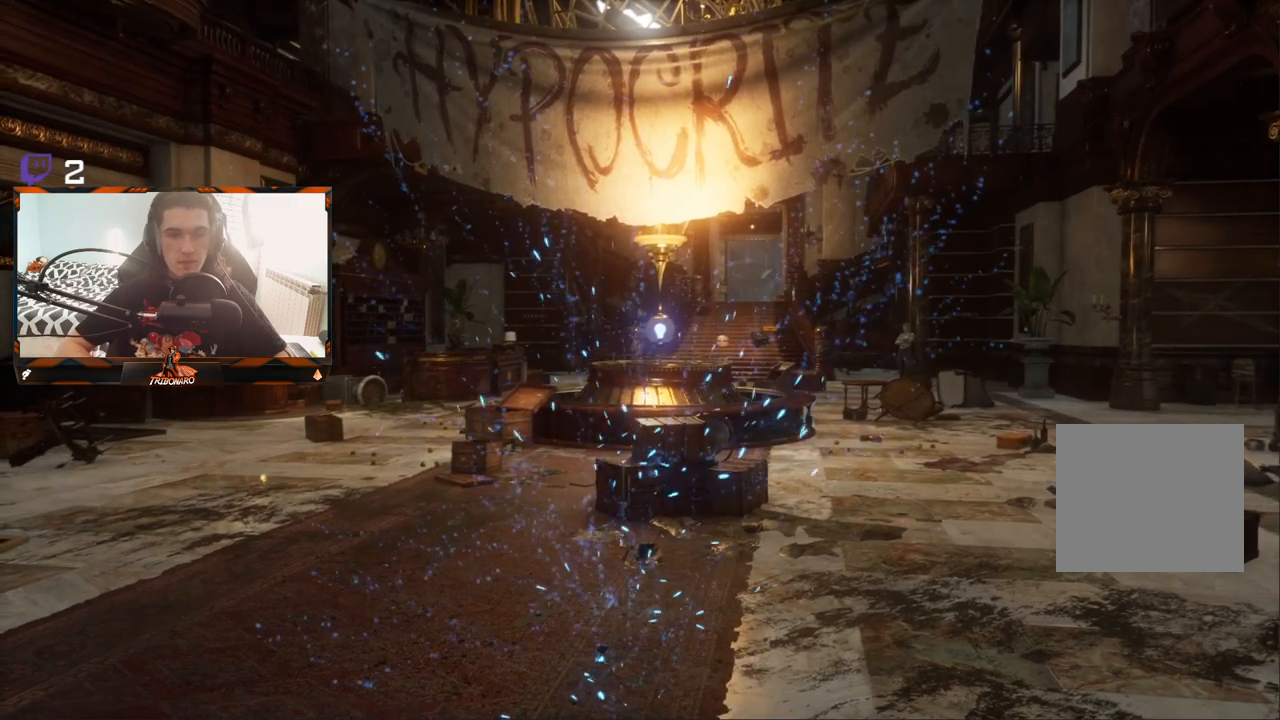
{"buttons": [], "left_stick": "center", "right_stick": "center", "events": []}
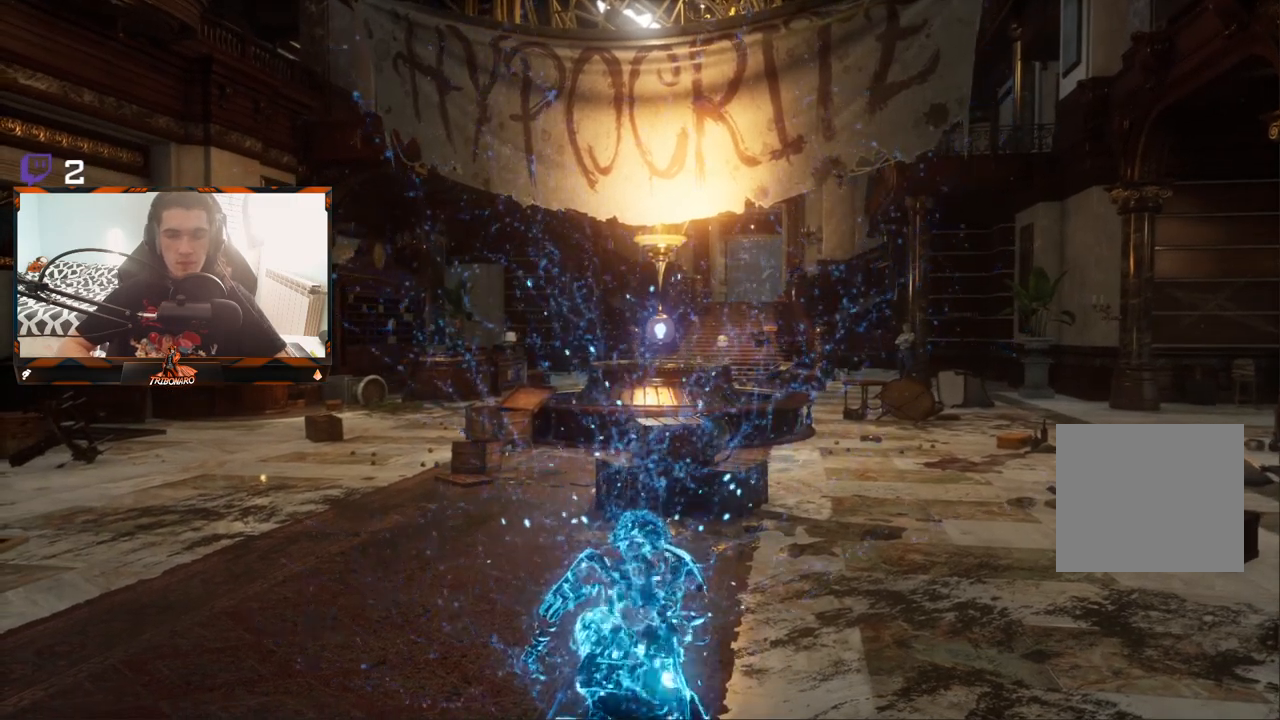
{"buttons": [], "left_stick": "center", "right_stick": "center", "events": []}
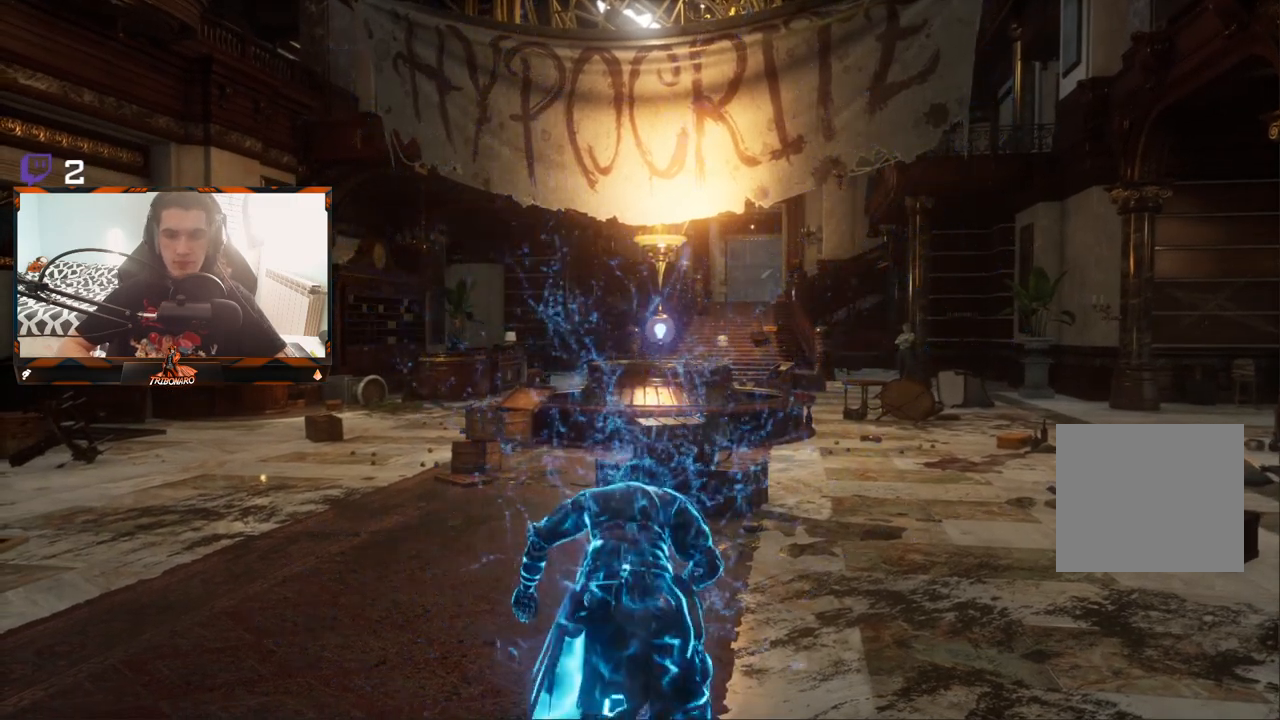
{"buttons": [], "left_stick": "center", "right_stick": "center", "events": []}
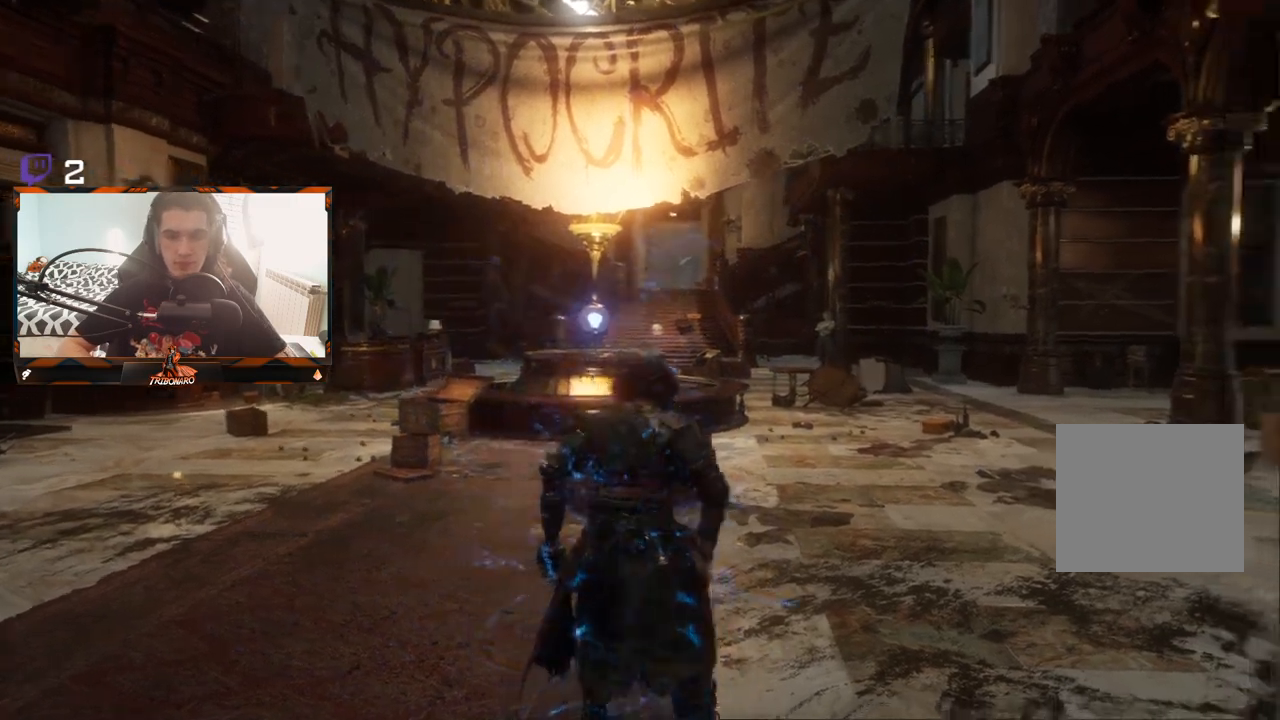
{"buttons": [], "left_stick": "up", "right_stick": "down-right", "events": [[333, "right_stick", "down-right"], [450, "left_stick", "up"]]}
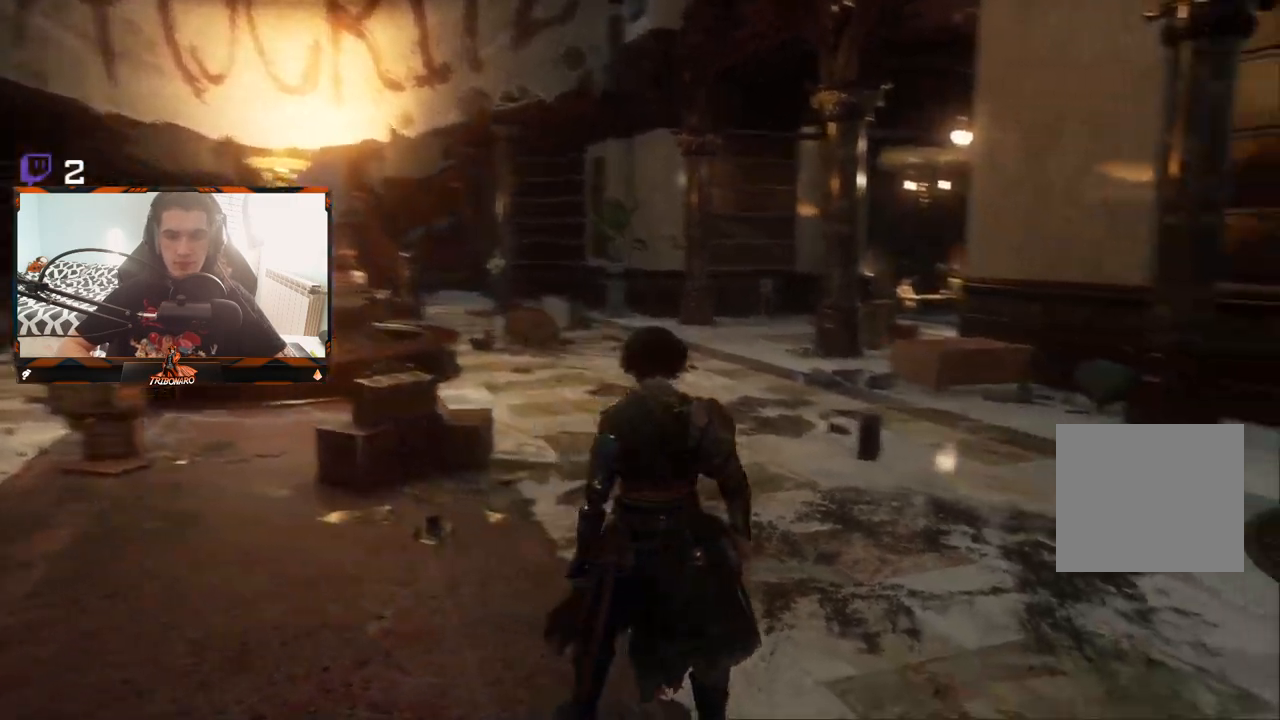
{"buttons": [], "left_stick": "up", "right_stick": "center", "events": [[33, "right_stick", "center"]]}
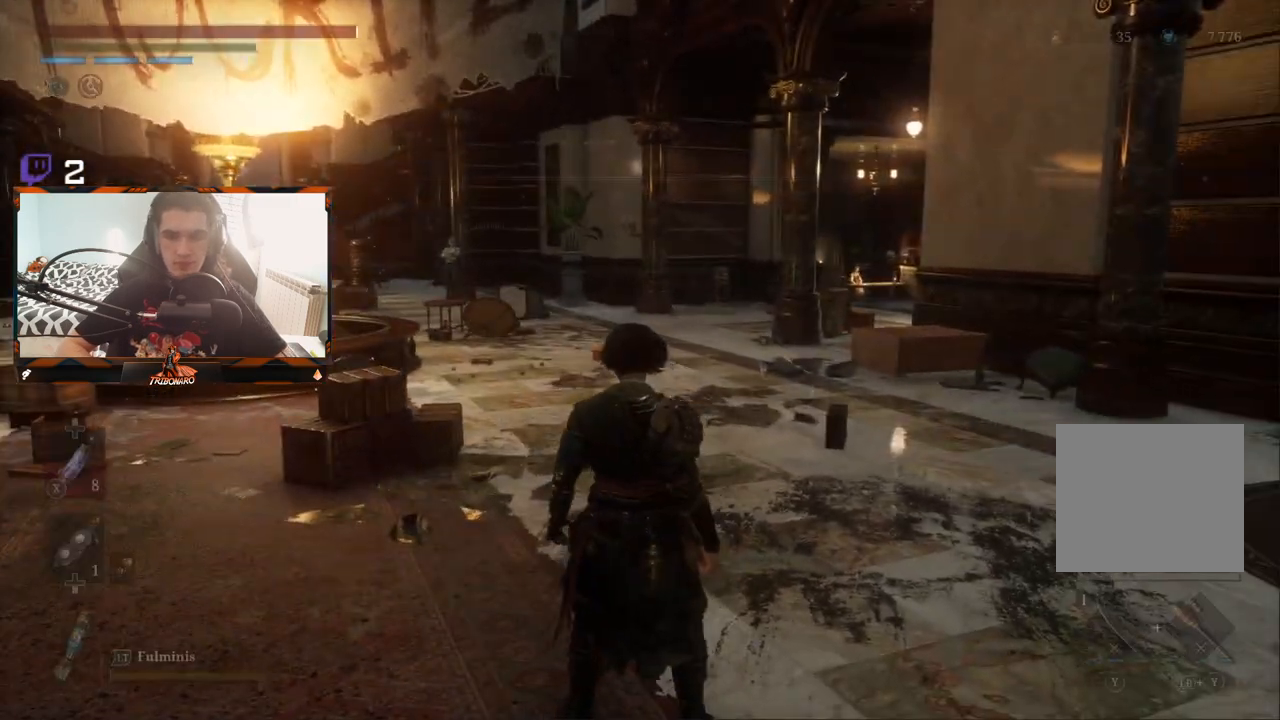
{"buttons": [], "left_stick": "up", "right_stick": "center", "events": []}
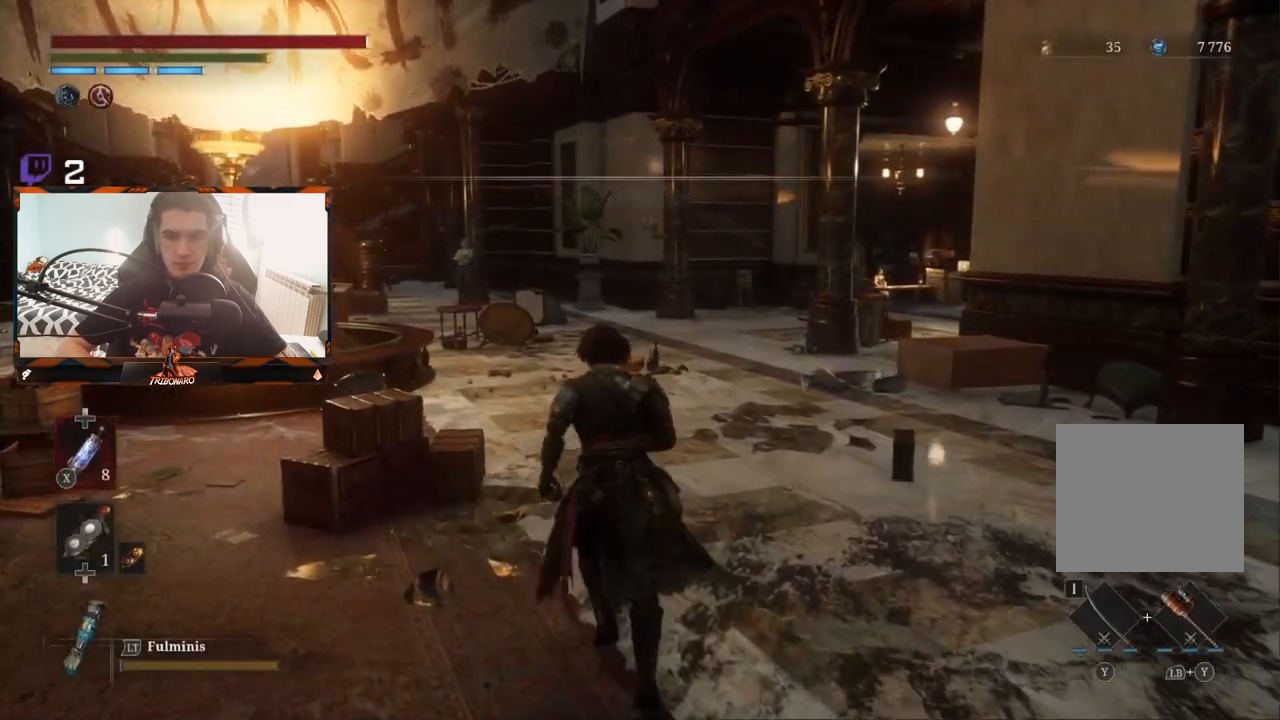
{"buttons": [], "left_stick": "up", "right_stick": "center", "events": []}
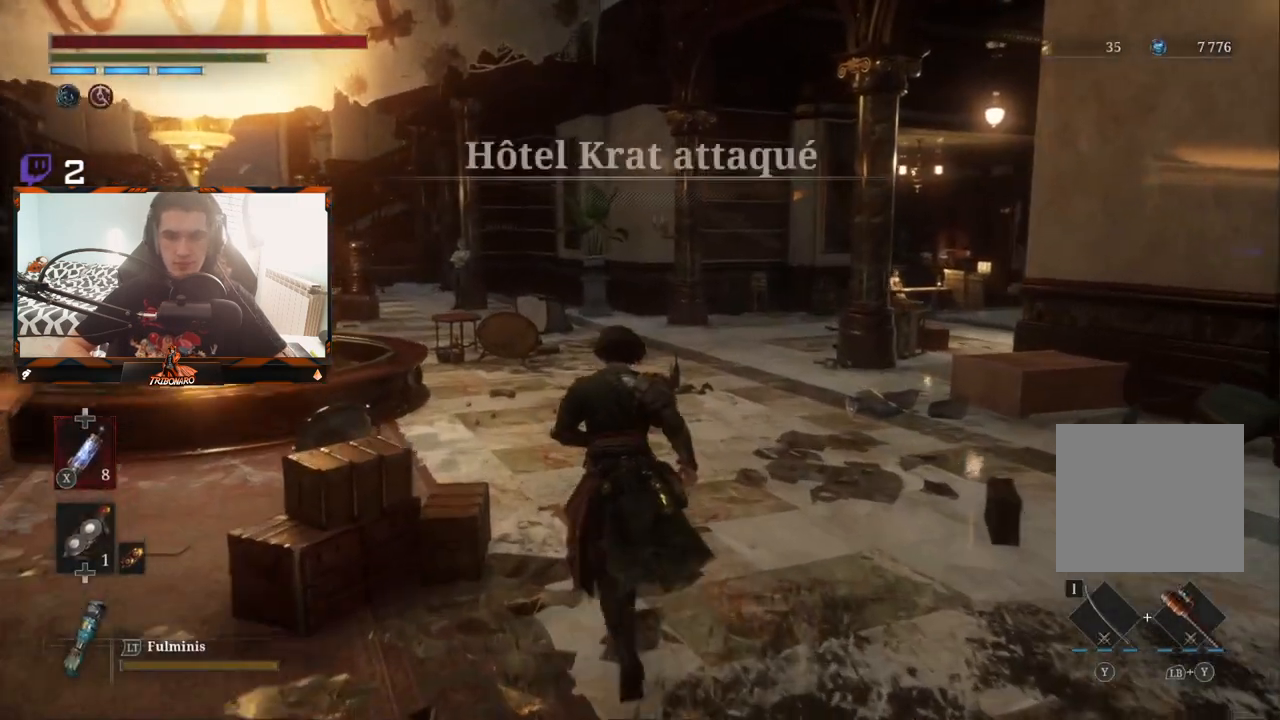
{"buttons": [], "left_stick": "center", "right_stick": "center", "events": [[67, "left_stick", "center"]]}
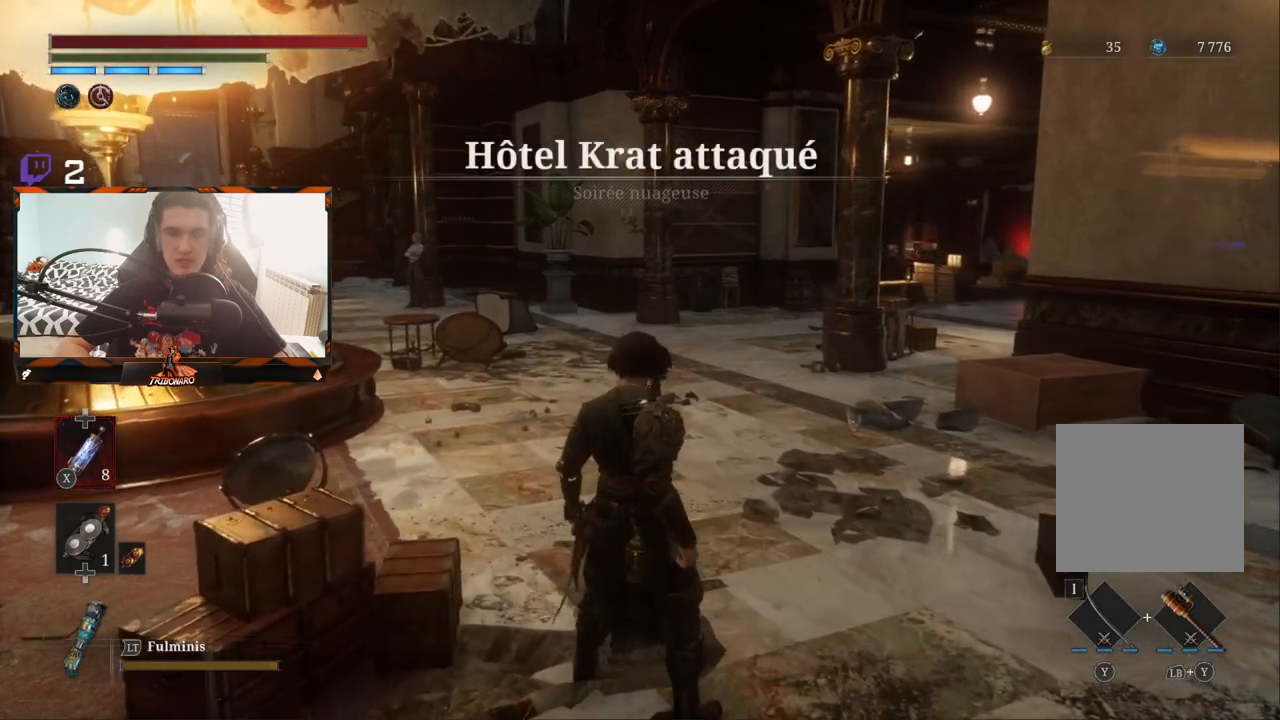
{"buttons": [], "left_stick": "center", "right_stick": "center", "events": []}
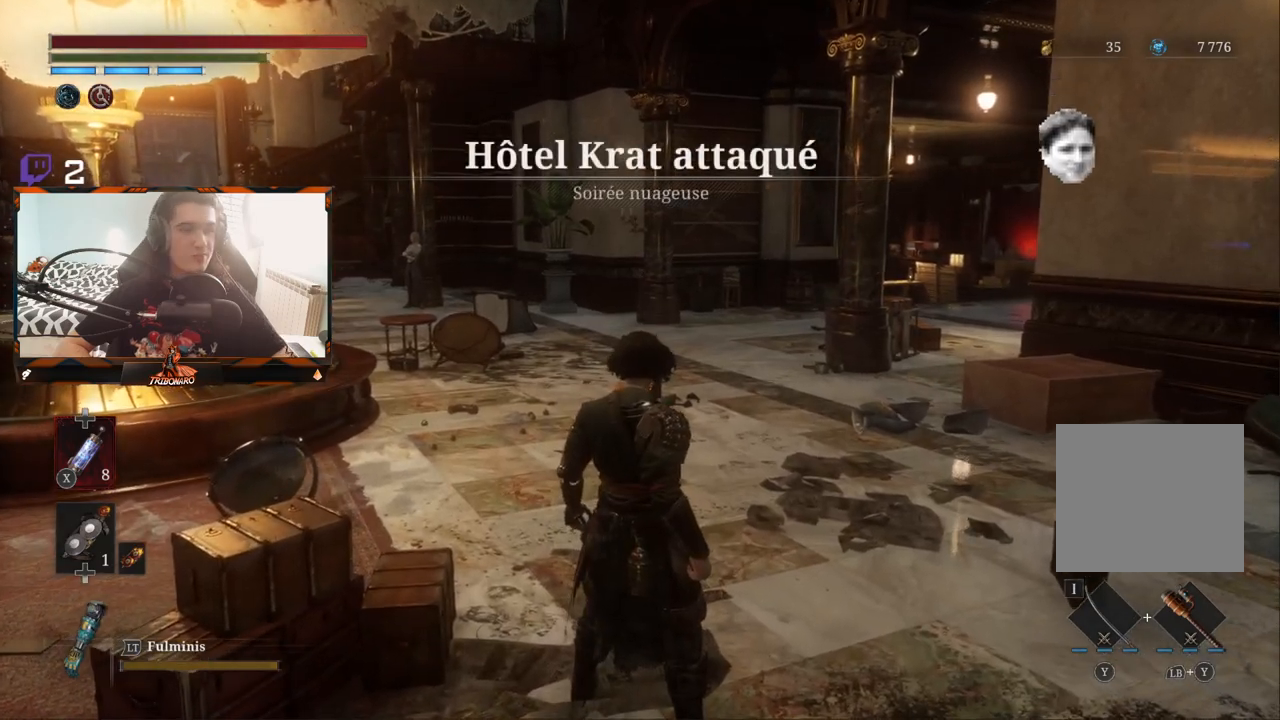
{"buttons": [], "left_stick": "center", "right_stick": "center", "events": []}
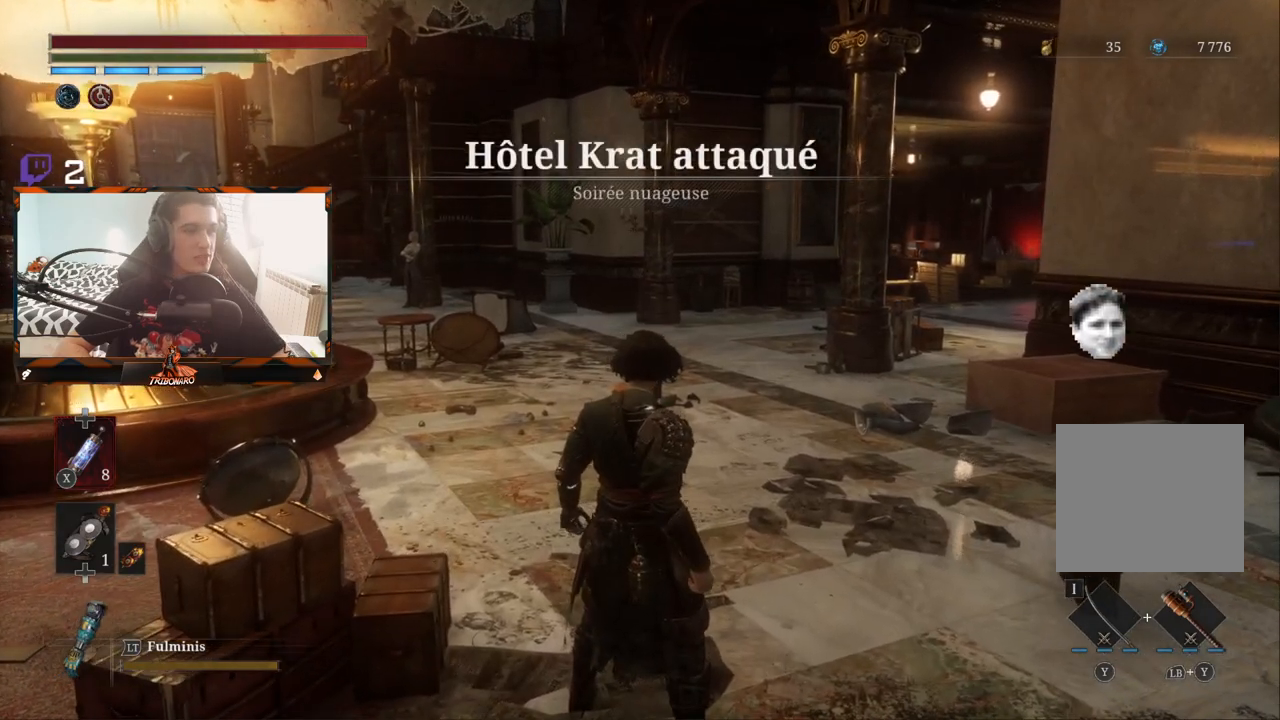
{"buttons": [], "left_stick": "center", "right_stick": "center", "events": []}
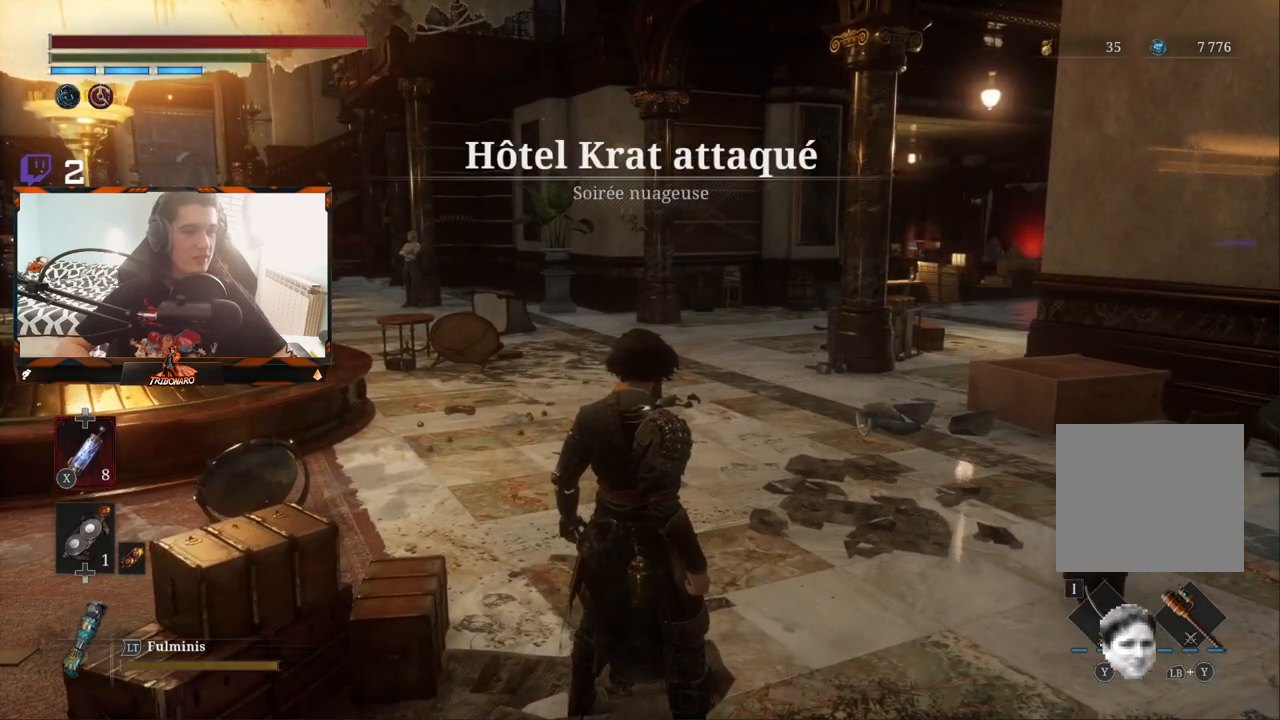
{"buttons": [], "left_stick": "center", "right_stick": "center", "events": []}
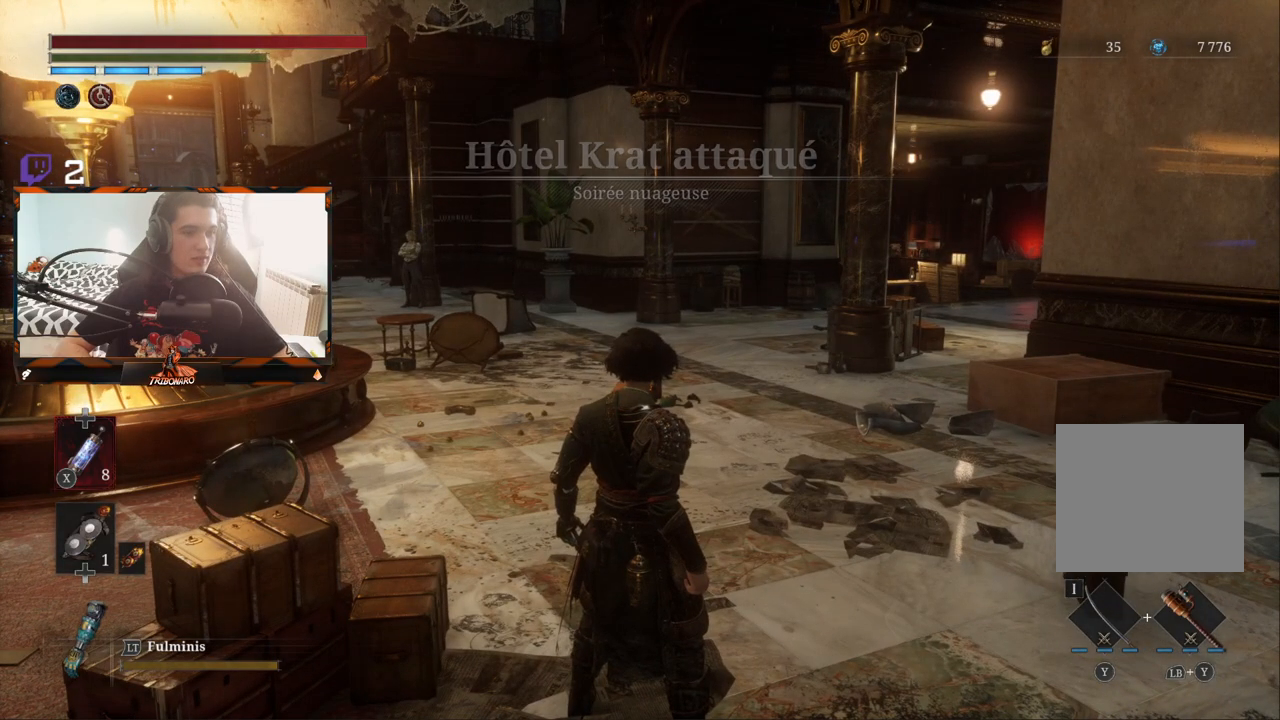
{"buttons": [], "left_stick": "center", "right_stick": "center", "events": []}
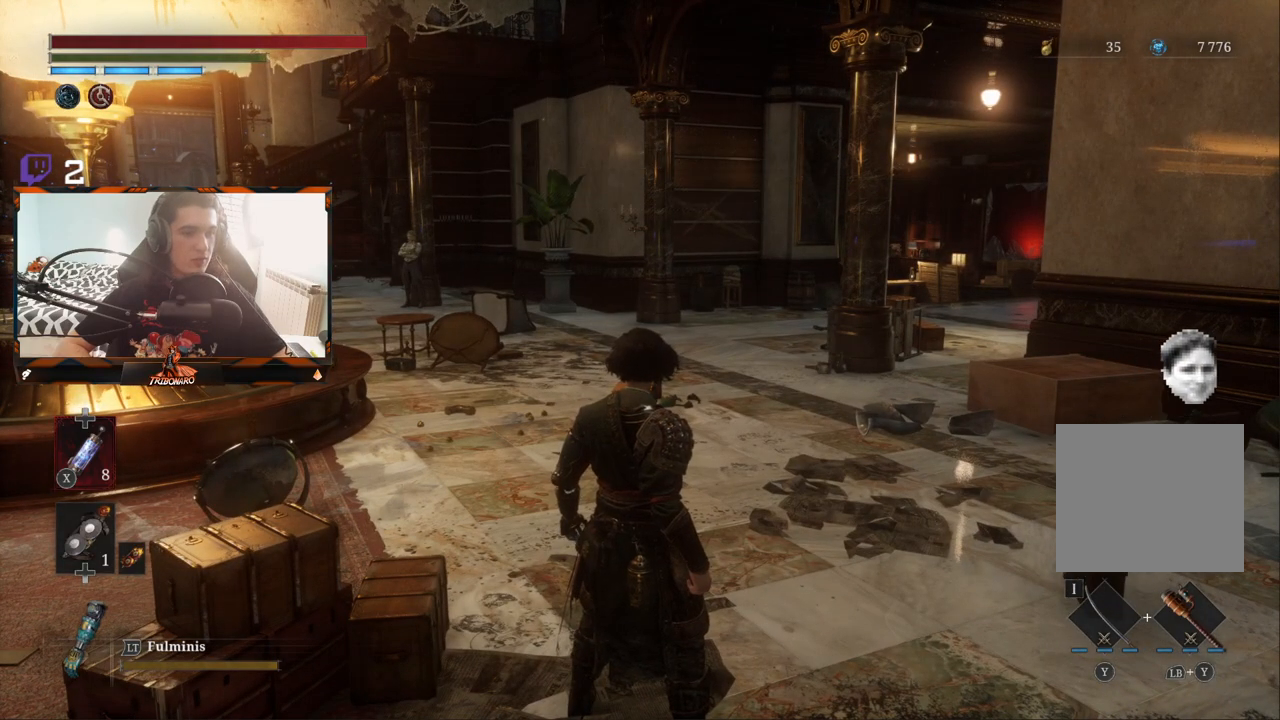
{"buttons": [], "left_stick": "up", "right_stick": "center", "events": [[333, "left_stick", "up"]]}
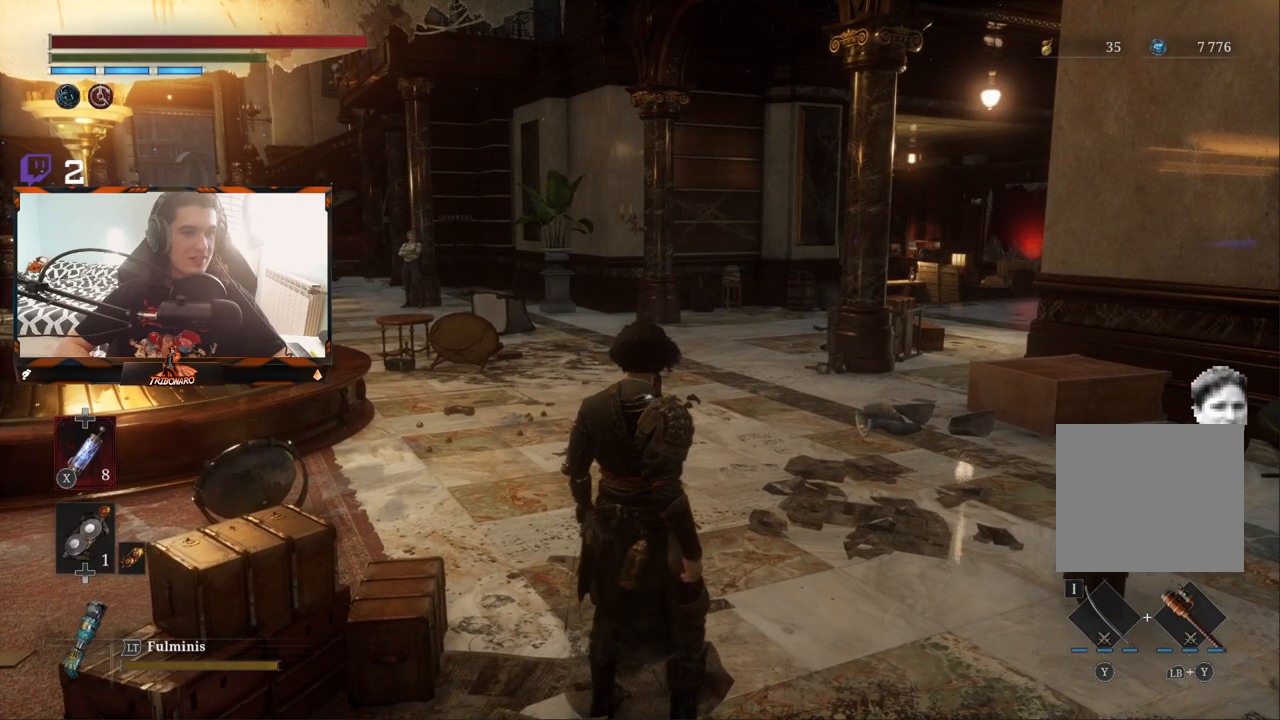
{"buttons": [], "left_stick": "up", "right_stick": "center", "events": []}
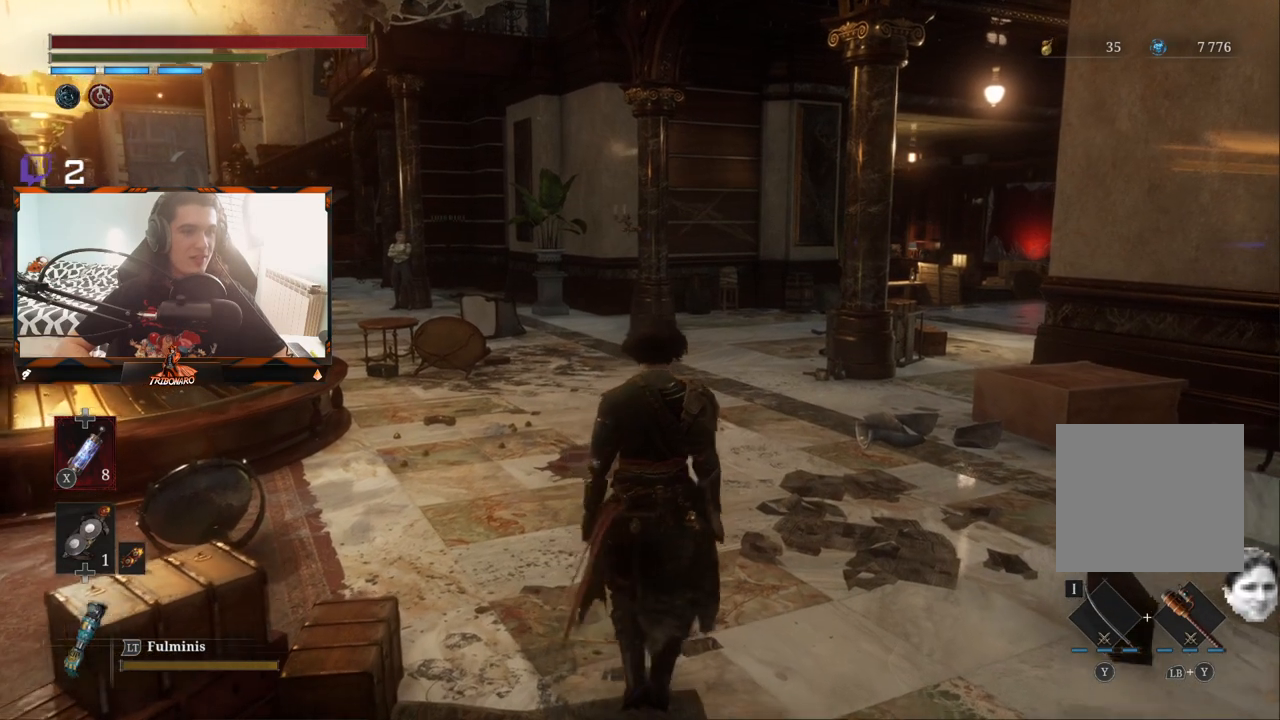
{"buttons": [], "left_stick": "up", "right_stick": "center", "events": [[133, "right_stick", "down-right"], [217, "right_stick", "center"]]}
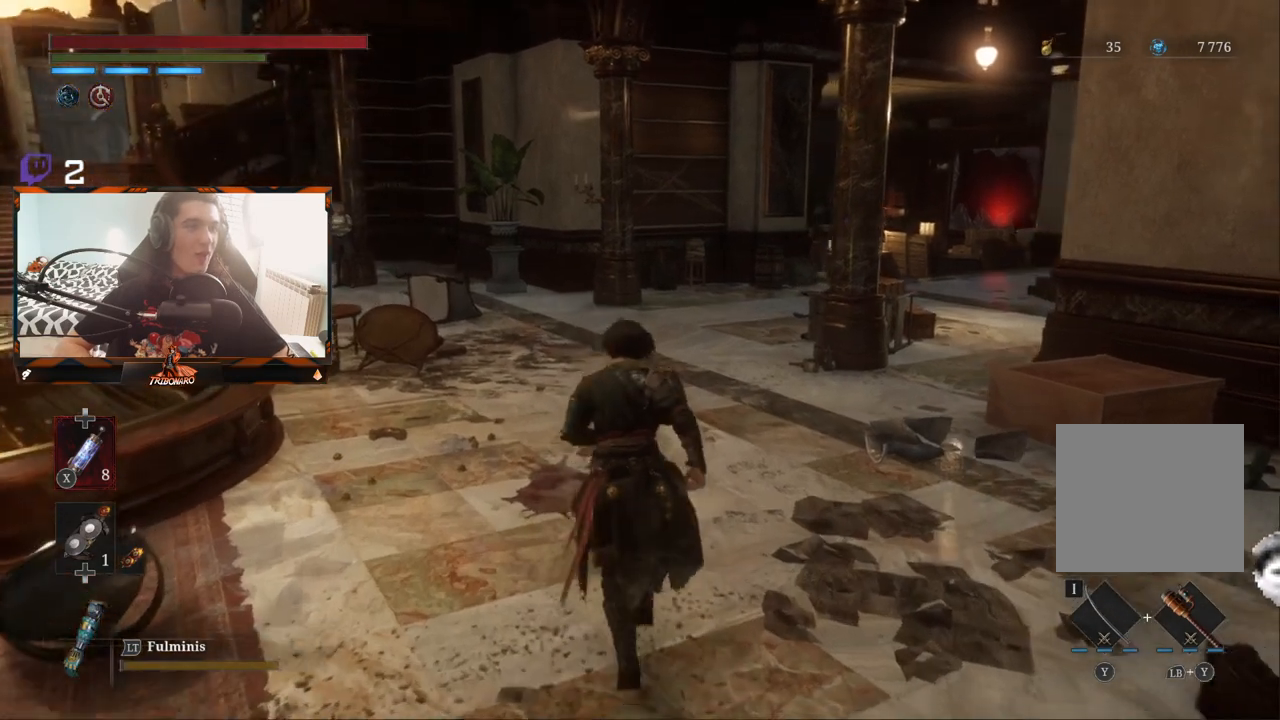
{"buttons": ["B"], "left_stick": "up", "right_stick": "center", "events": [[183, "B", "down"]]}
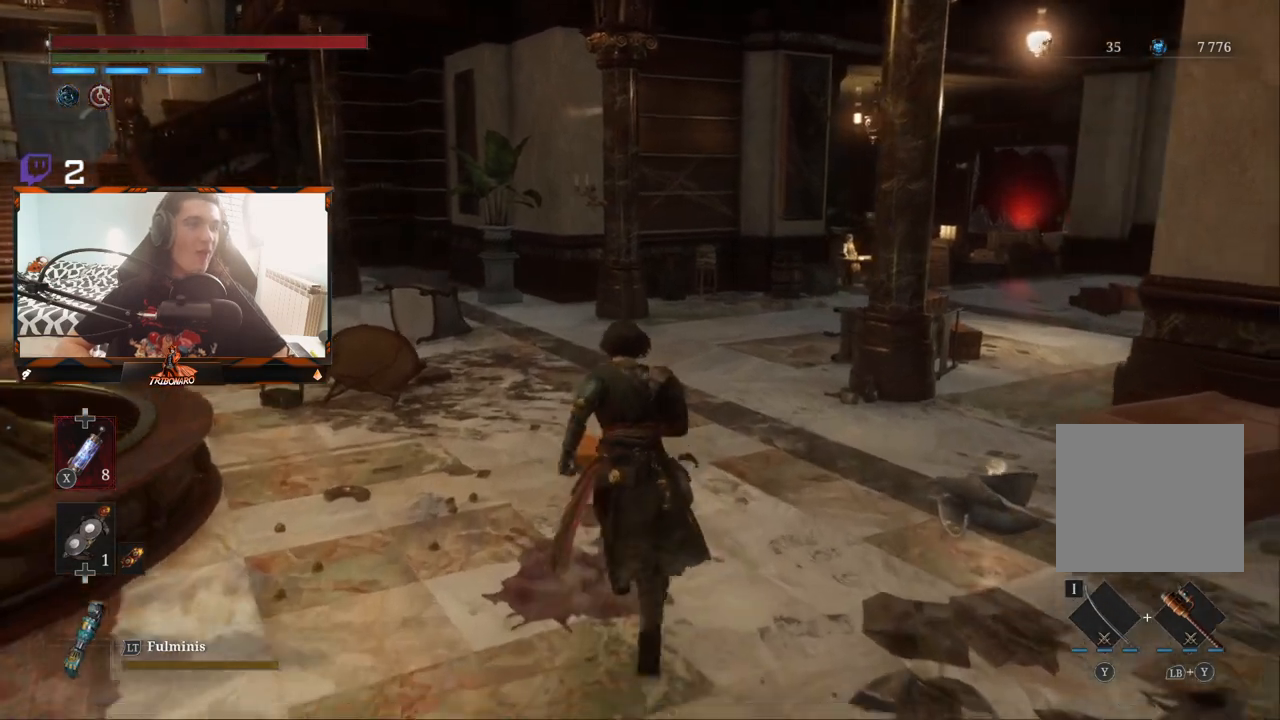
{"buttons": ["B"], "left_stick": "up", "right_stick": "center", "events": []}
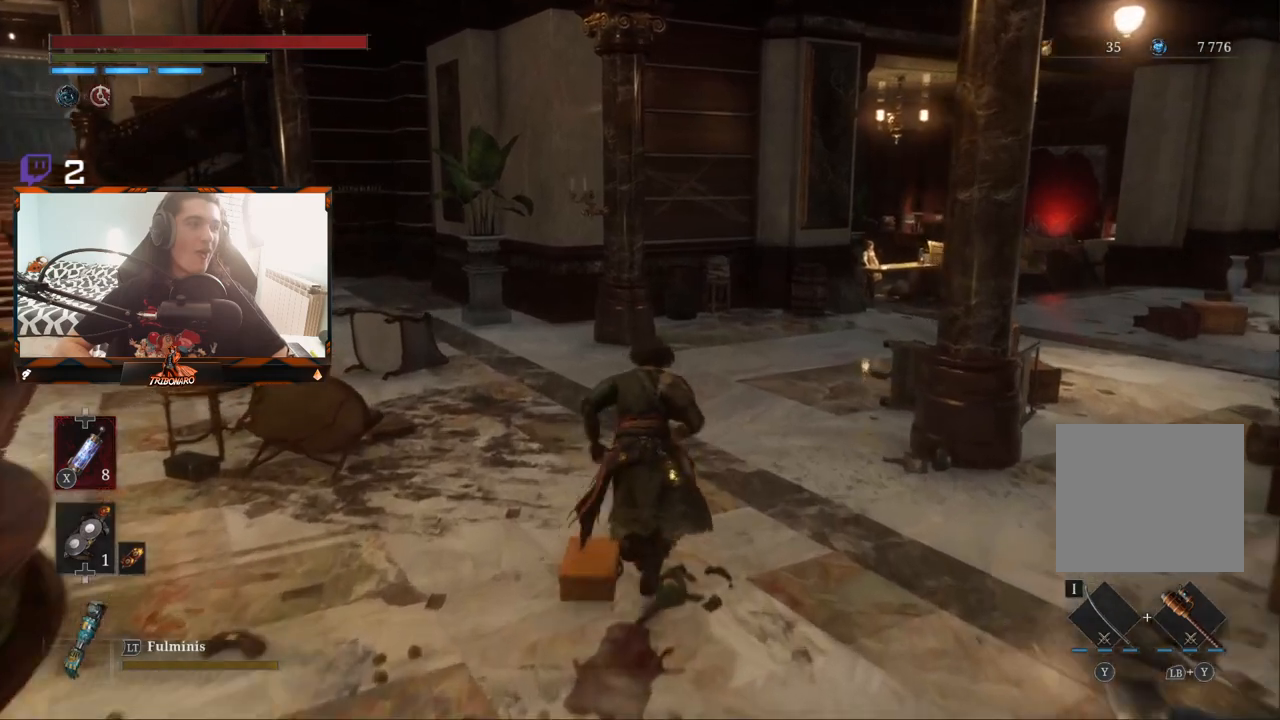
{"buttons": ["B"], "left_stick": "up", "right_stick": "center", "events": []}
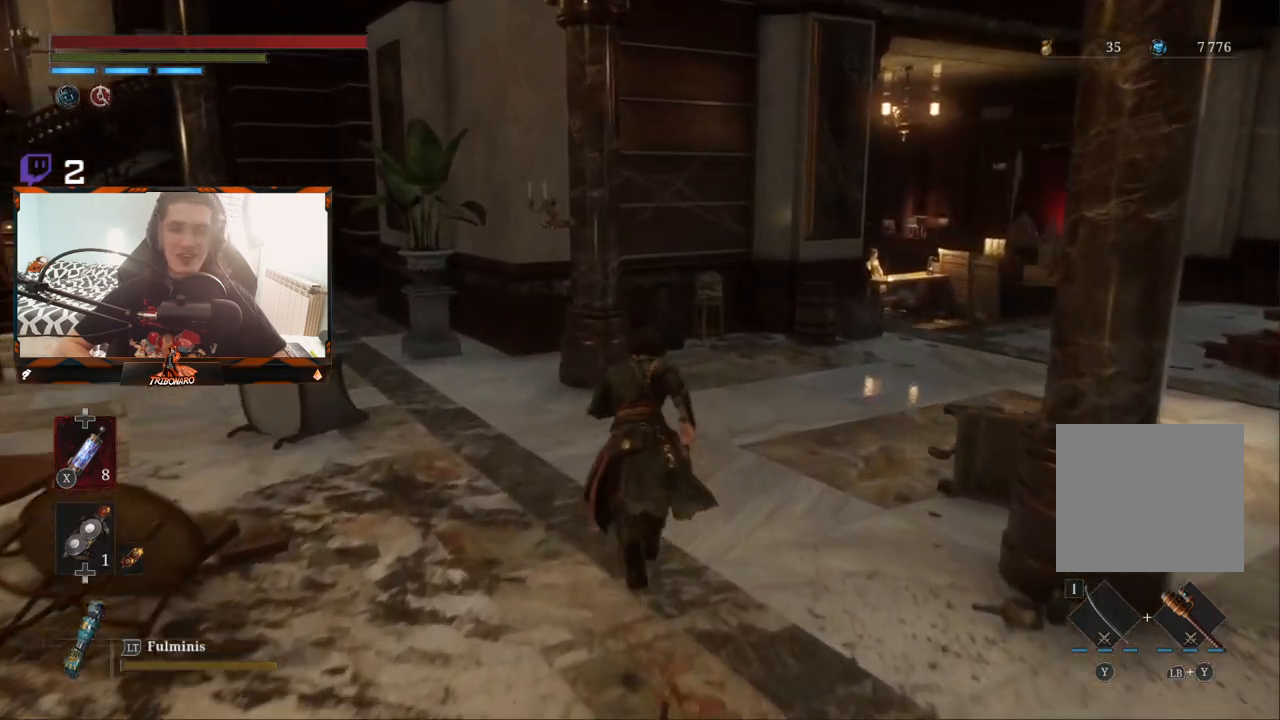
{"buttons": ["B"], "left_stick": "up", "right_stick": "center", "events": [[67, "right_stick", "right"], [433, "right_stick", "center"]]}
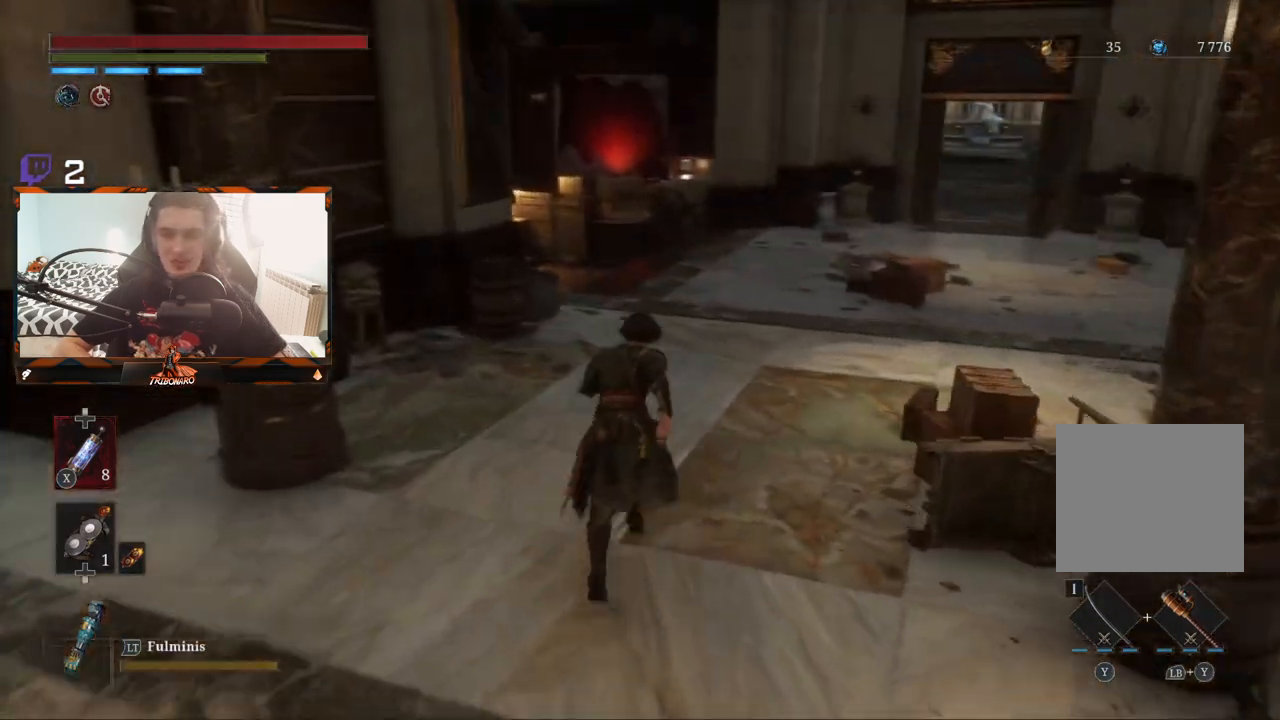
{"buttons": ["B"], "left_stick": "up", "right_stick": "center", "events": []}
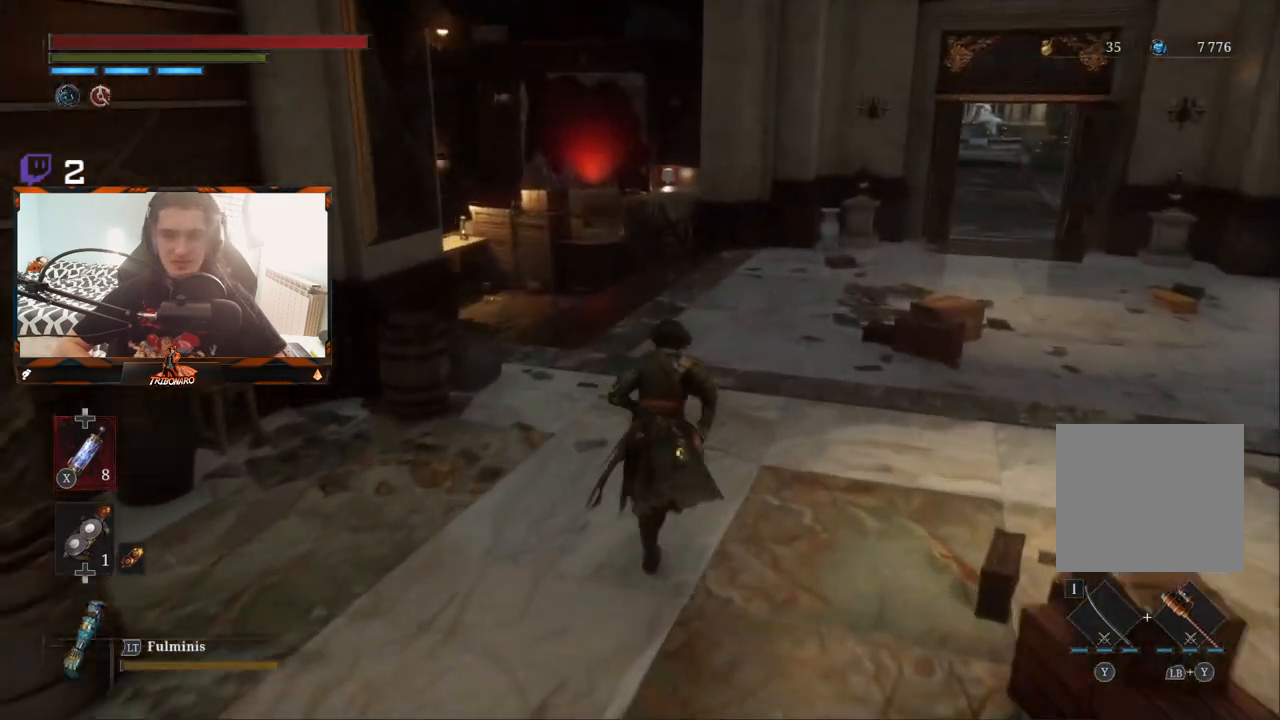
{"buttons": ["B"], "left_stick": "up", "right_stick": "center", "events": []}
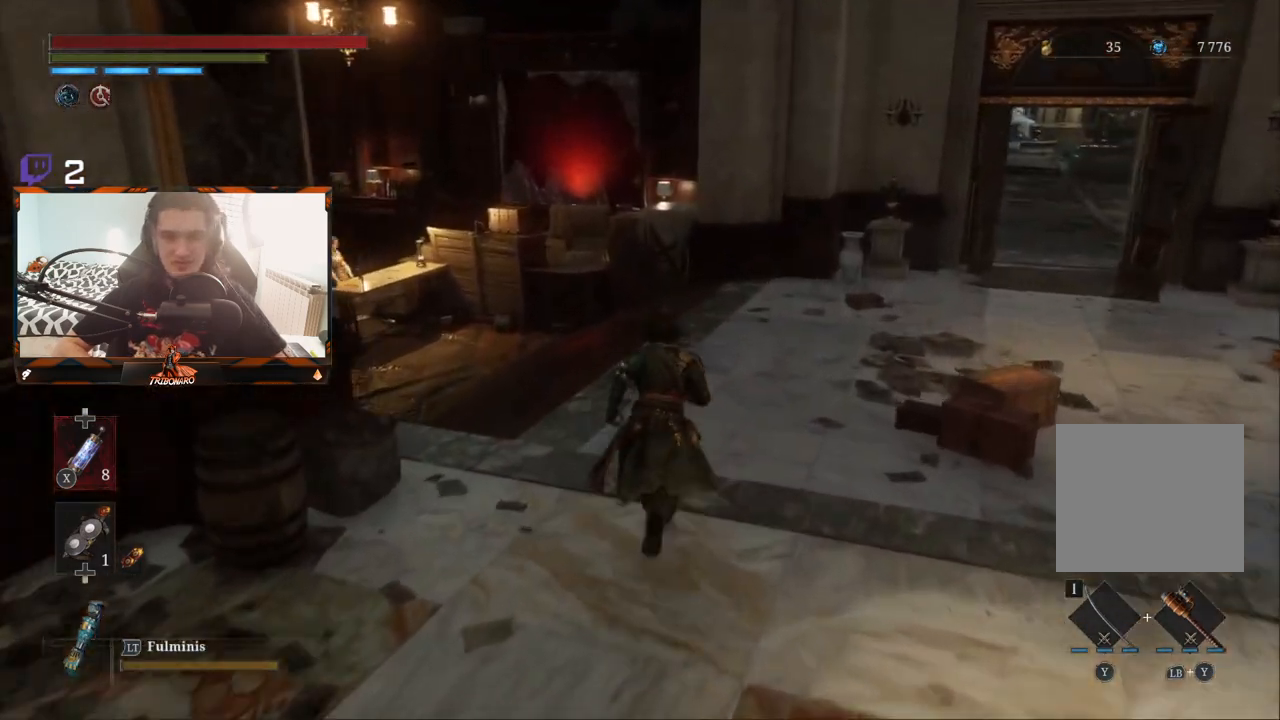
{"buttons": ["B"], "left_stick": "up", "right_stick": "left", "events": [[100, "right_stick", "left"]]}
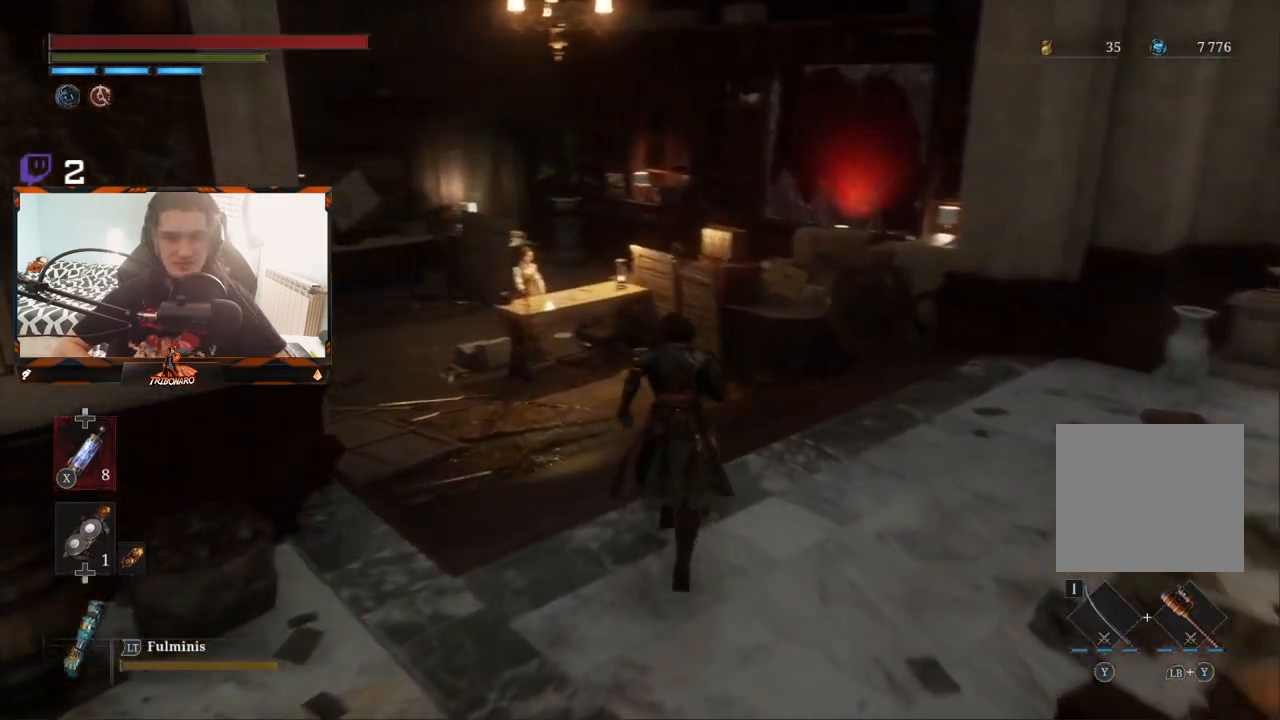
{"buttons": ["B"], "left_stick": "up", "right_stick": "center", "events": [[83, "right_stick", "center"]]}
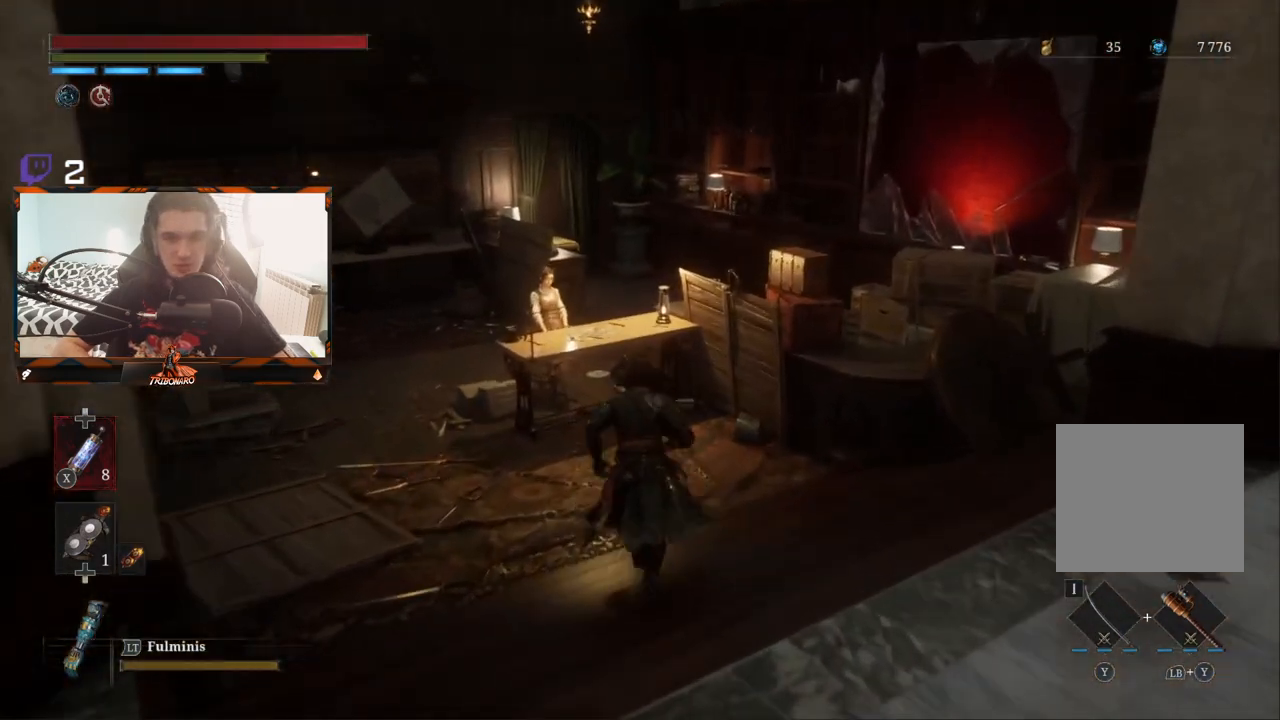
{"buttons": [], "left_stick": "up", "right_stick": "center", "events": [[267, "B", "up"]]}
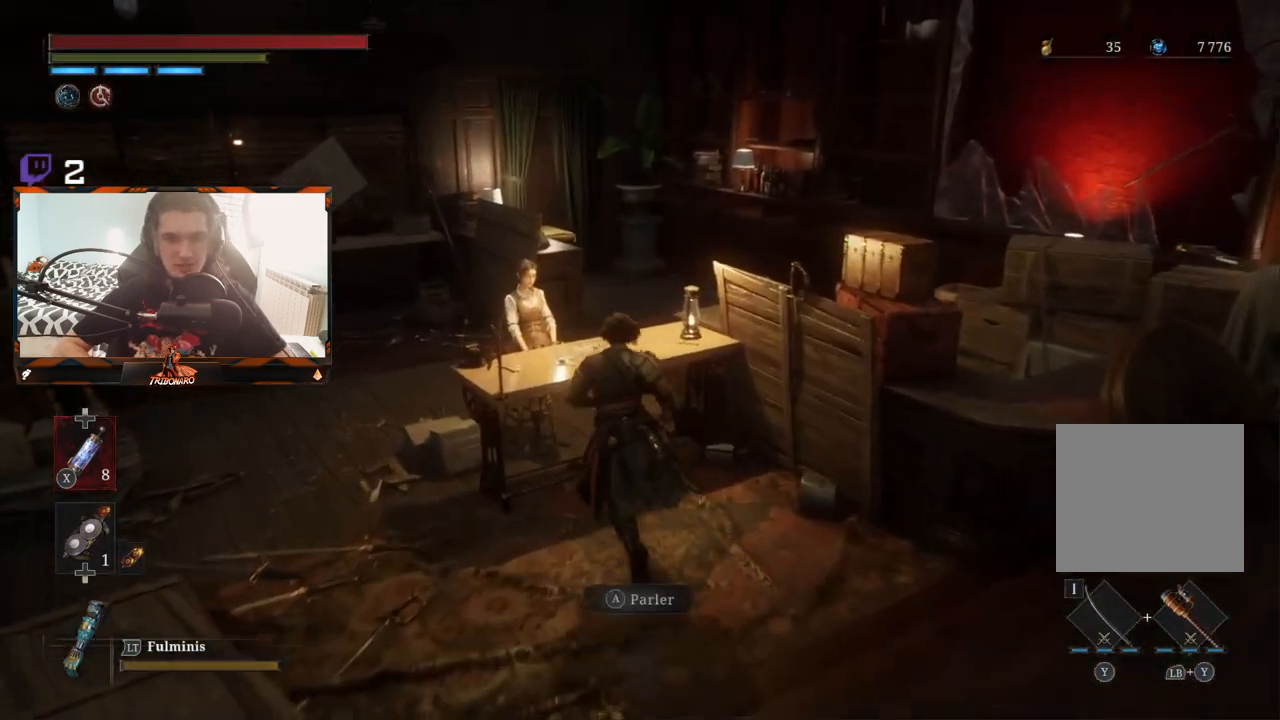
{"buttons": [], "left_stick": "center", "right_stick": "center", "events": [[283, "left_stick", "center"]]}
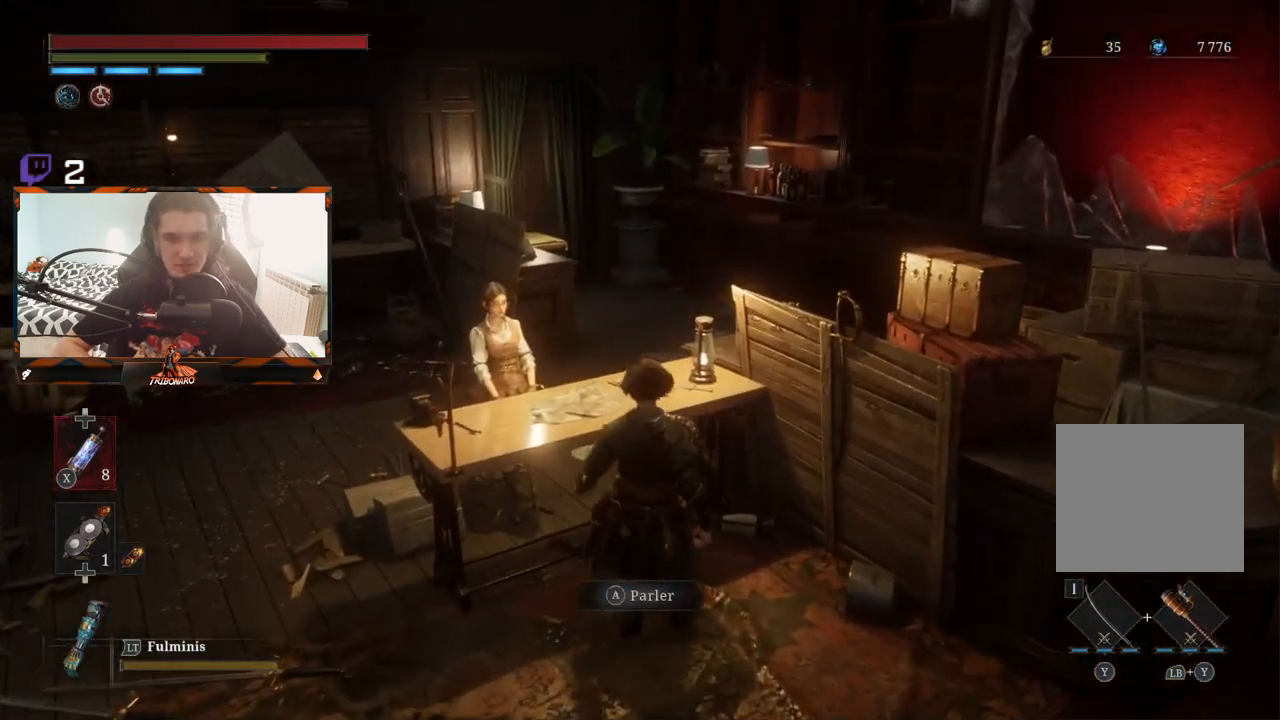
{"buttons": [], "left_stick": "center", "right_stick": "center", "events": [[17, "A", "down"], [133, "A", "up"]]}